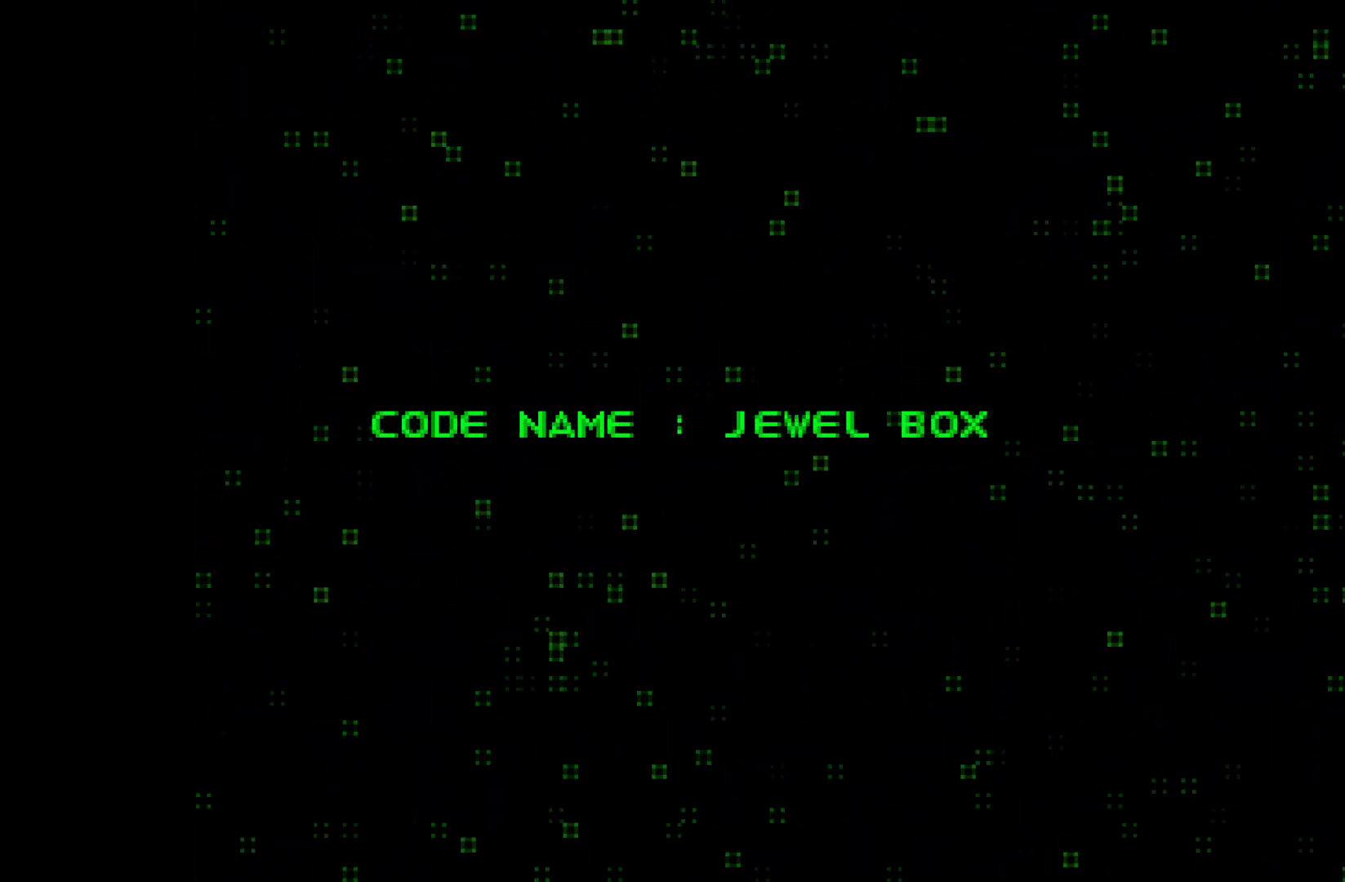
Gameplay with a controller (PlayStation layout); each line is a JSON object with the inputs held at the frame after it. "events" lists button and stick changes between this image and that frame as [ms after this image, input, new state], when the widget could be followed in between. Not read: right_stick.
{"buttons": ["R1"], "left_stick": "center", "events": []}
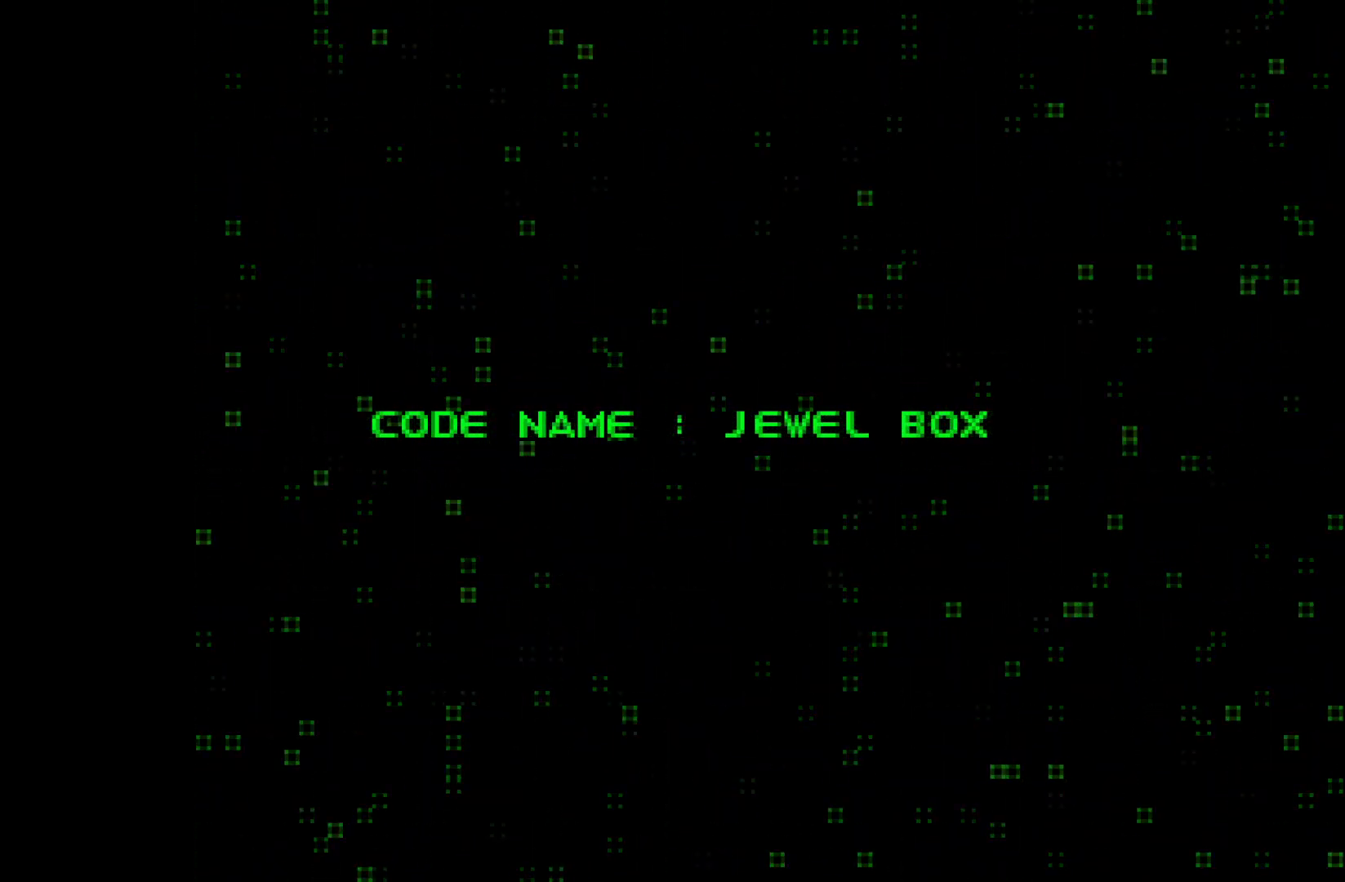
{"buttons": ["R1"], "left_stick": "center", "events": []}
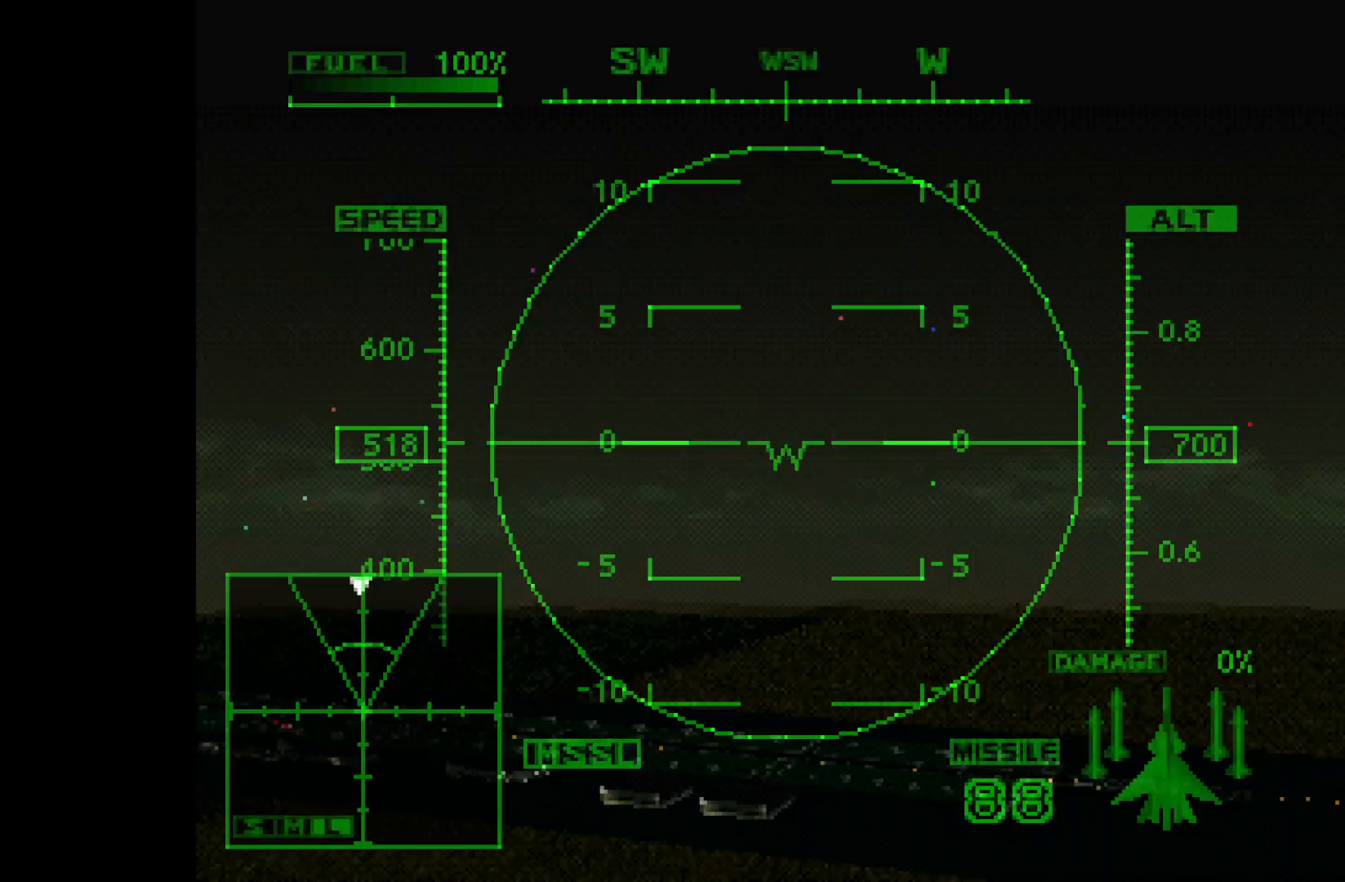
{"buttons": ["R1"], "left_stick": "center", "events": []}
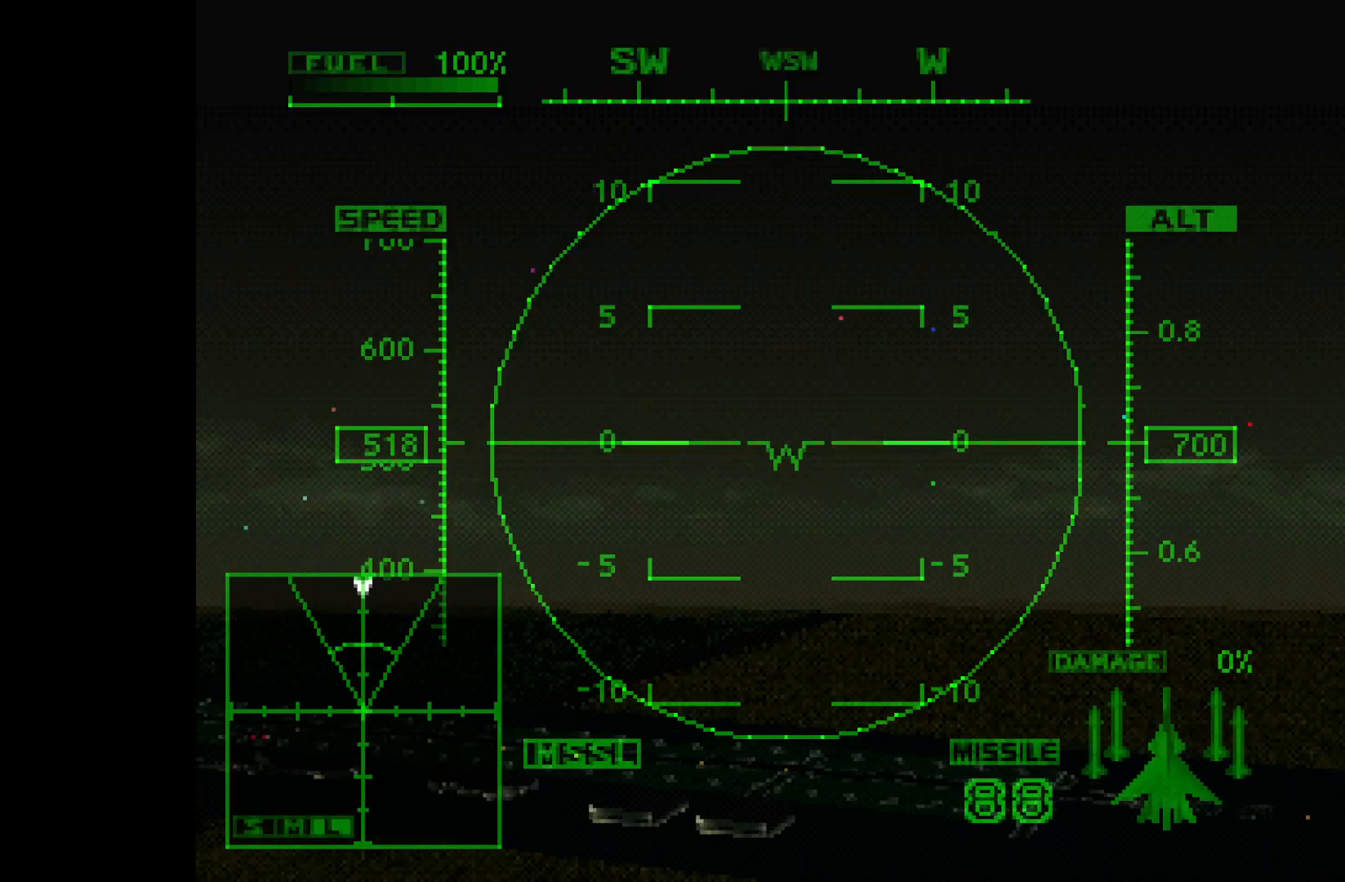
{"buttons": ["SQUARE", "L2", "R1"], "left_stick": "center", "events": [[33, "L2", "down"], [417, "SQUARE", "down"]]}
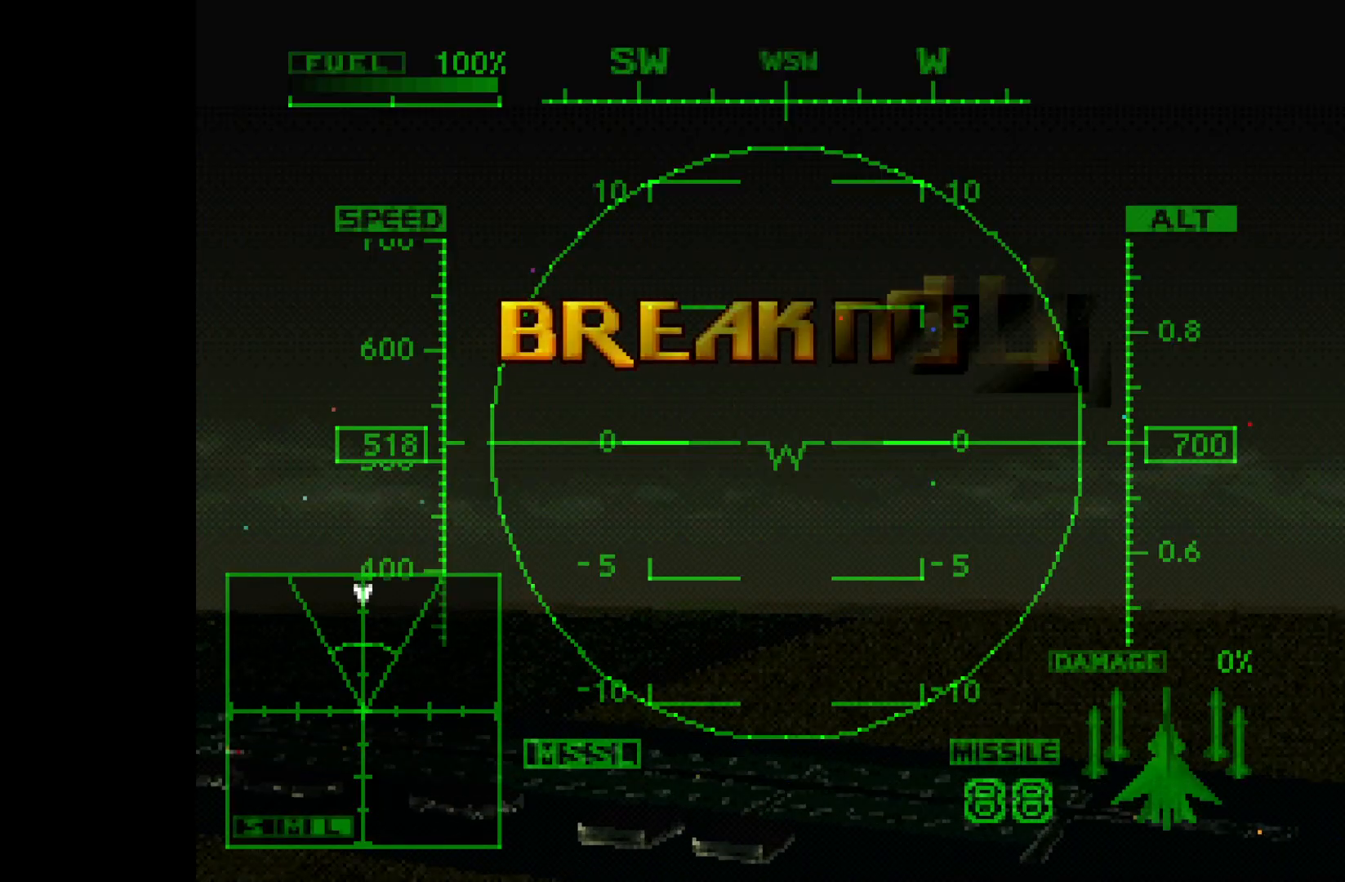
{"buttons": ["SQUARE", "L2", "R1"], "left_stick": "center", "events": []}
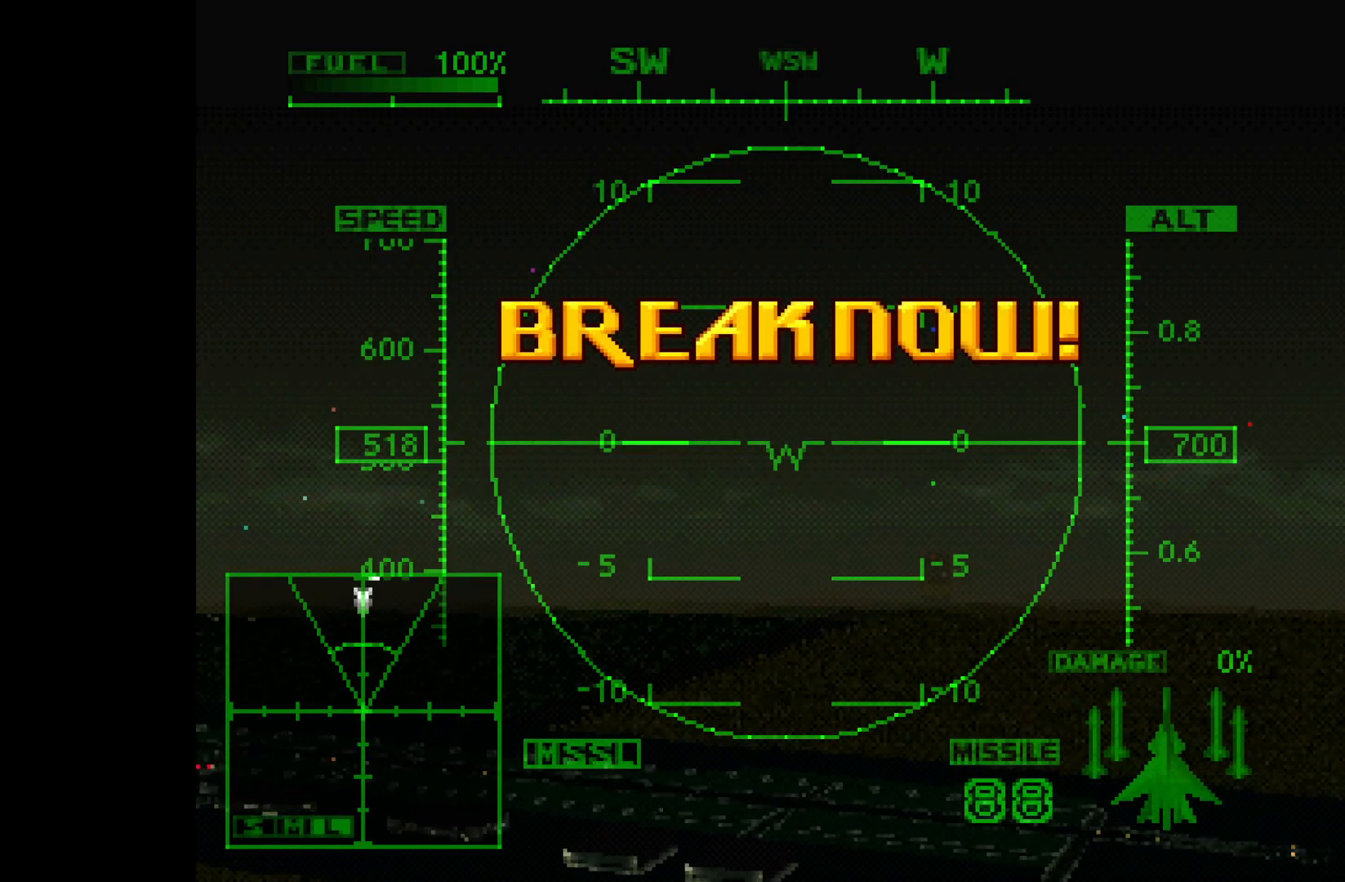
{"buttons": ["SQUARE", "L2", "R1"], "left_stick": "center", "events": []}
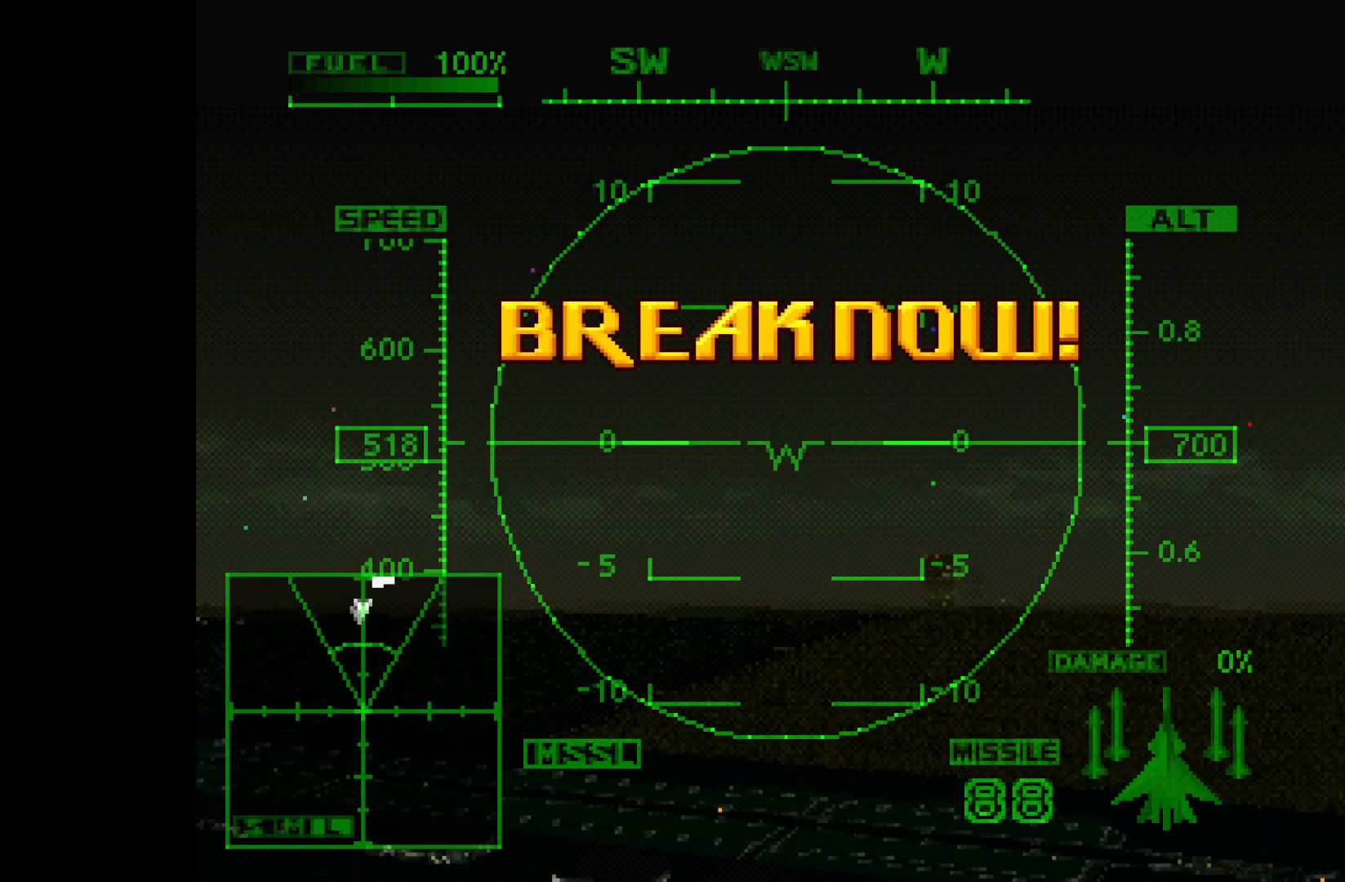
{"buttons": ["SQUARE", "L2", "R1"], "left_stick": "center", "events": []}
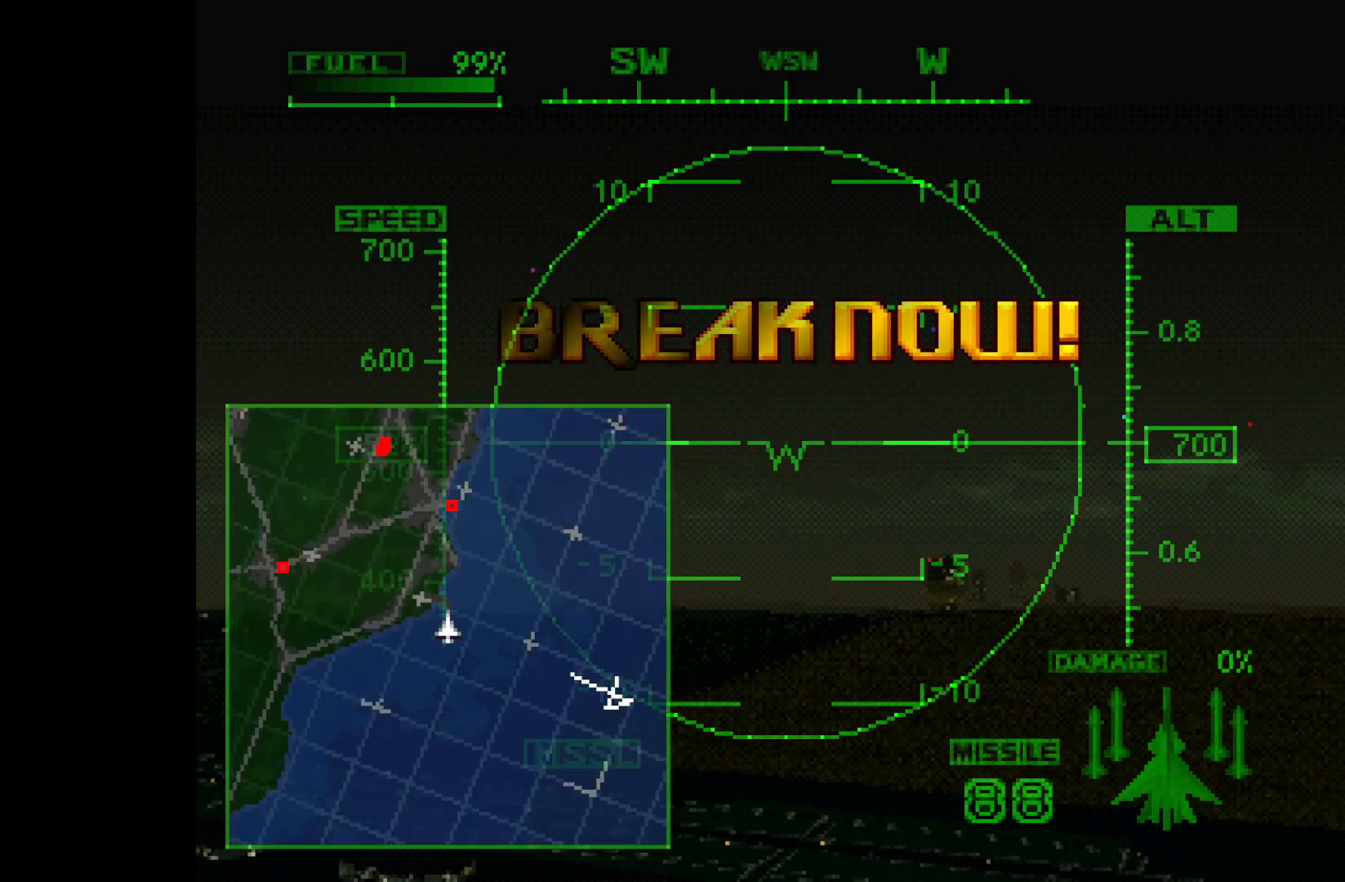
{"buttons": ["SQUARE", "L2", "R1"], "left_stick": "down", "events": [[333, "left_stick", "down"]]}
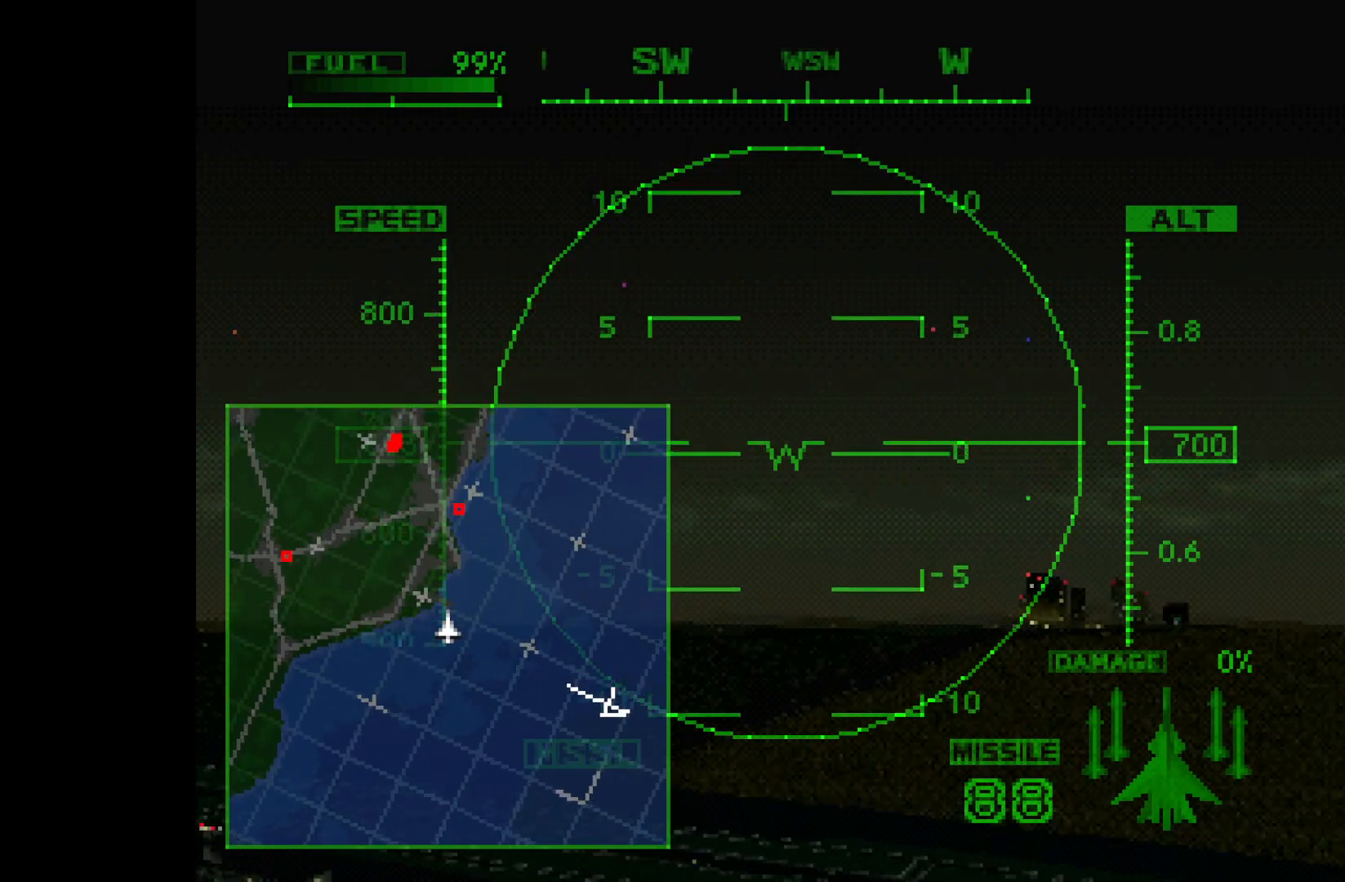
{"buttons": ["SQUARE", "L2", "R1"], "left_stick": "center", "events": [[17, "left_stick", "center"], [233, "left_stick", "down"], [367, "left_stick", "center"]]}
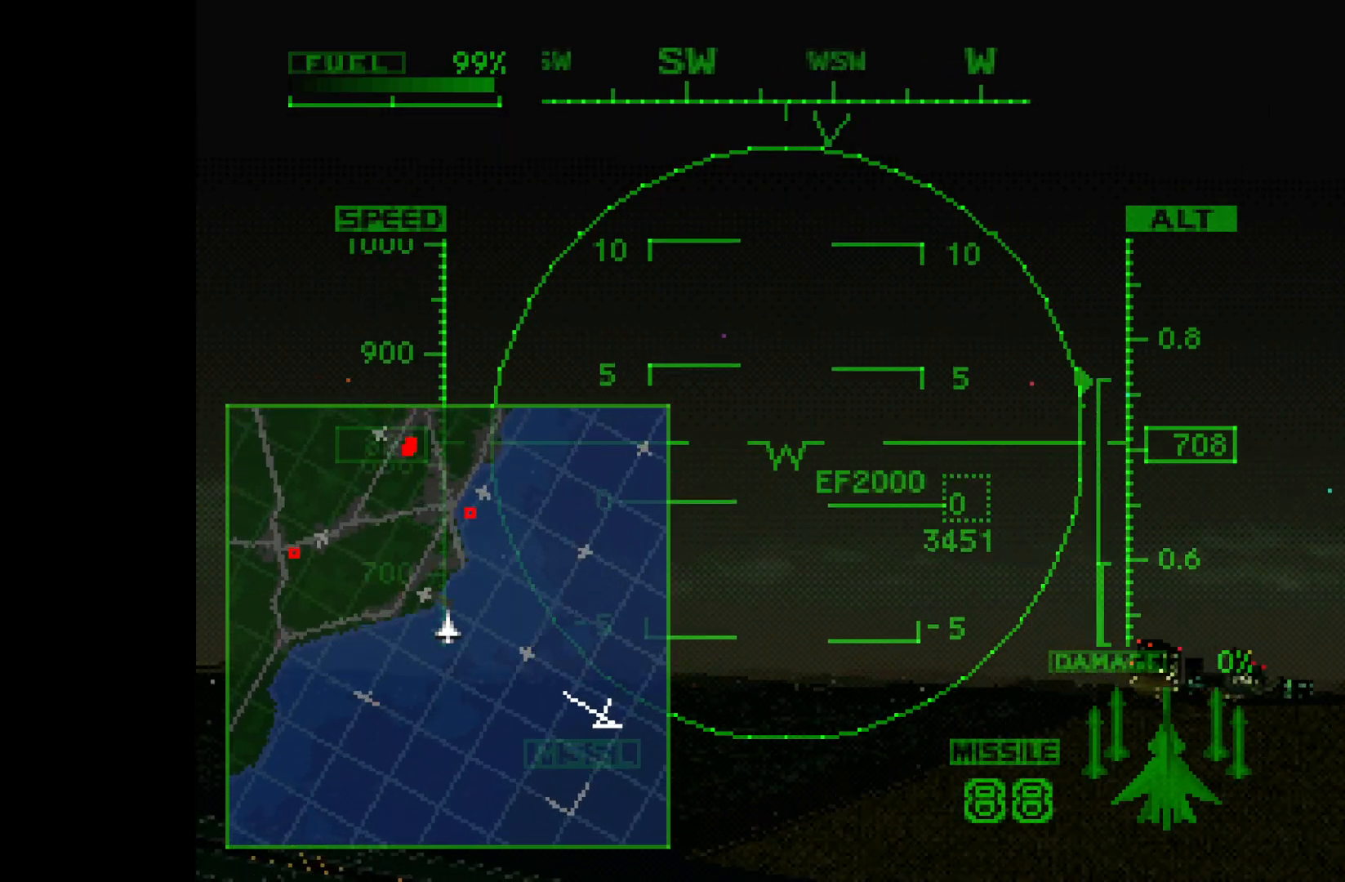
{"buttons": ["L2", "R1"], "left_stick": "center", "events": [[283, "SQUARE", "up"], [400, "left_stick", "down"], [500, "left_stick", "center"]]}
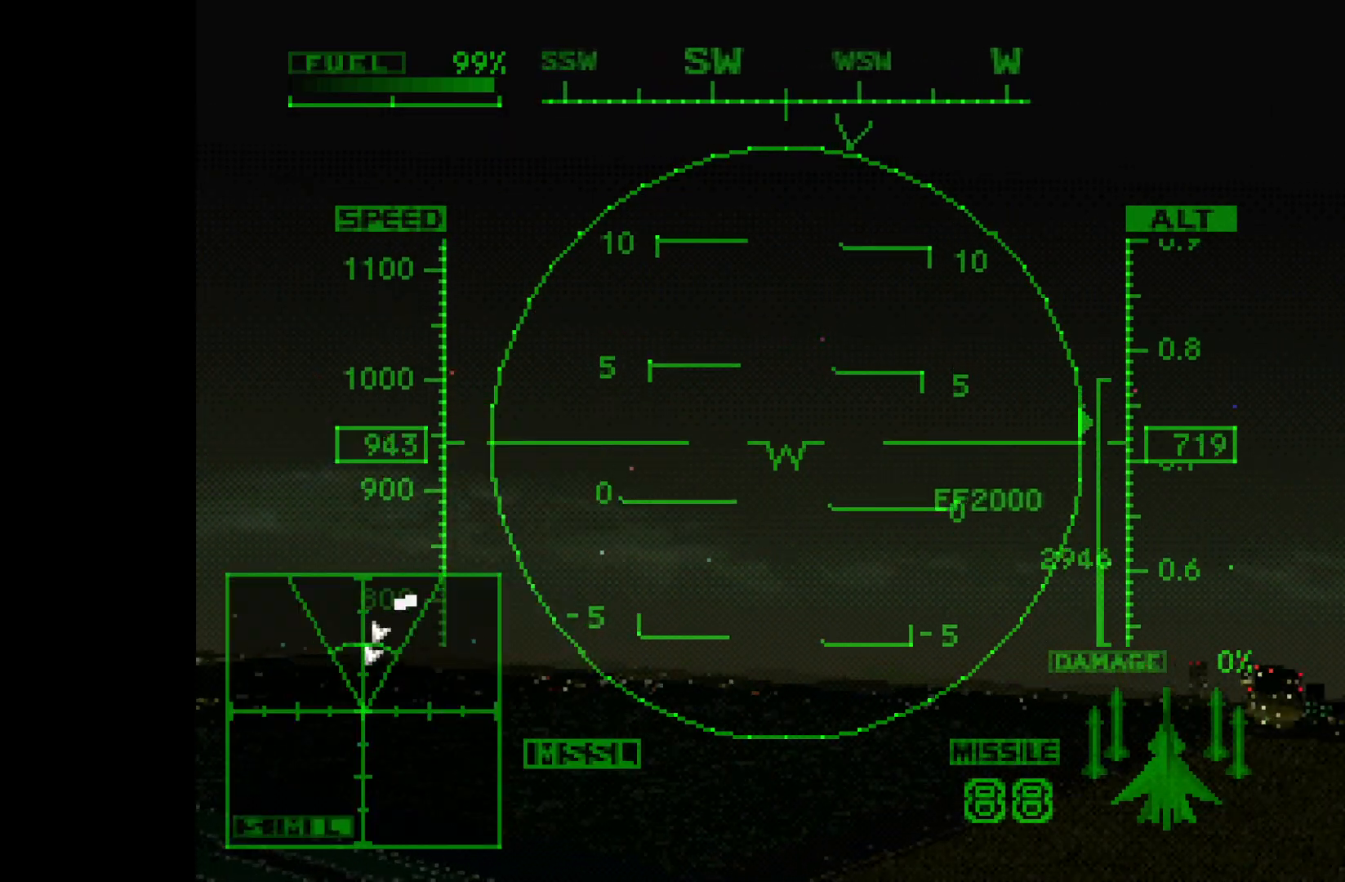
{"buttons": ["L2", "R1"], "left_stick": "center", "events": [[283, "left_stick", "down"], [417, "left_stick", "center"]]}
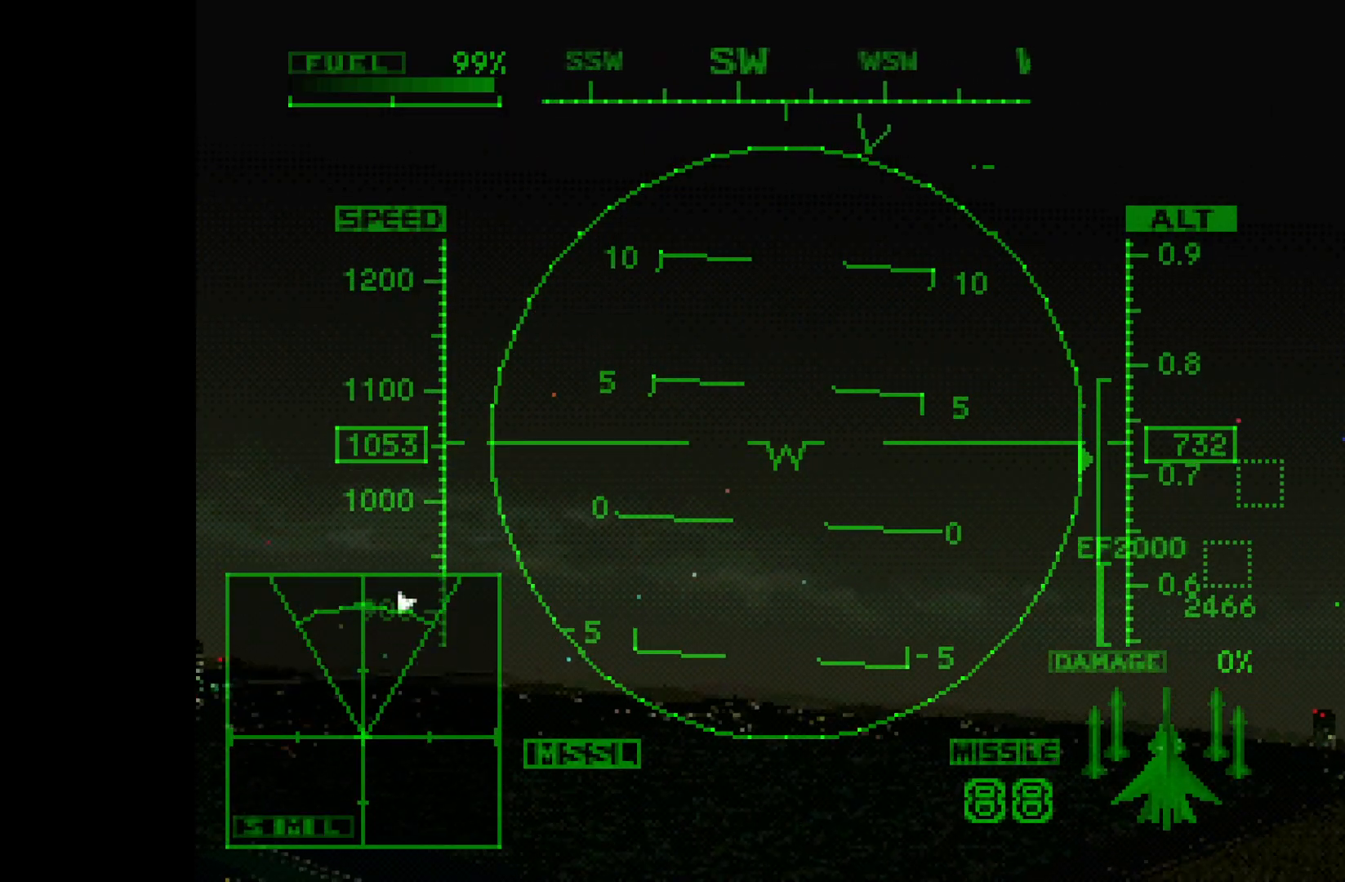
{"buttons": ["SQUARE", "R1", "R2"], "left_stick": "center", "events": [[167, "L2", "up"], [417, "SQUARE", "down"], [467, "R2", "down"]]}
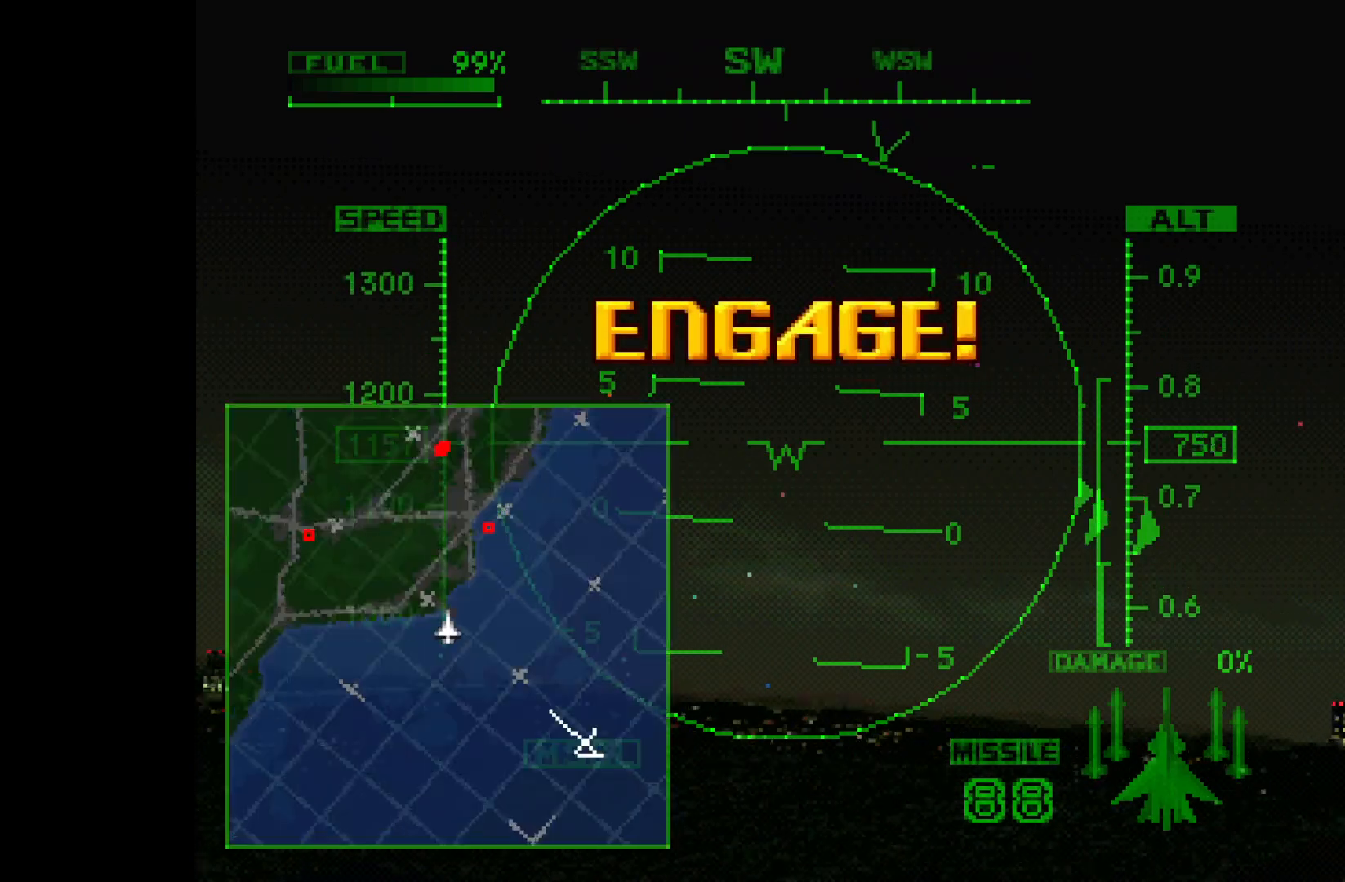
{"buttons": ["SQUARE", "R1", "R2"], "left_stick": "center", "events": [[50, "R2", "up"], [483, "R2", "down"]]}
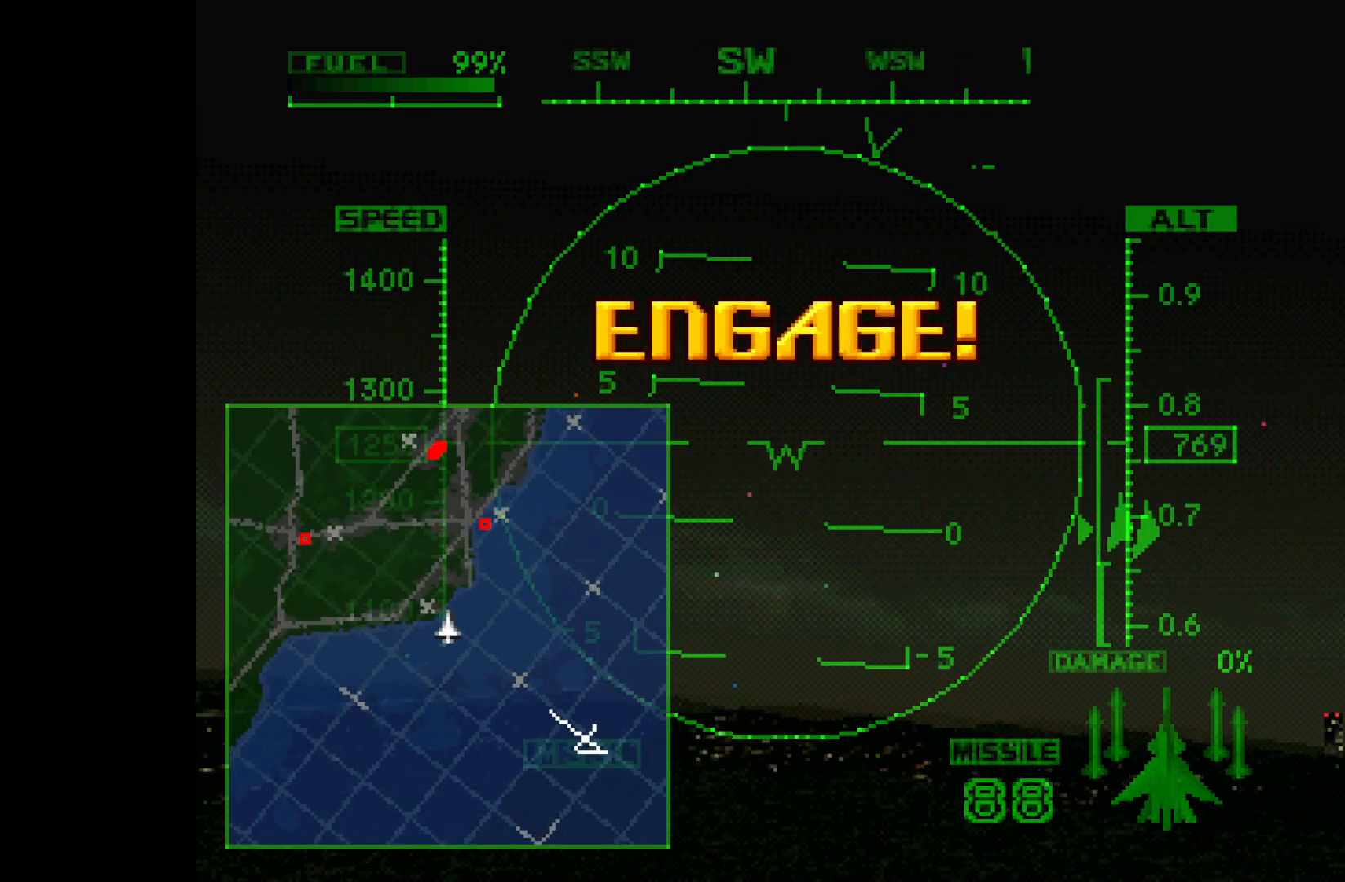
{"buttons": ["R1"], "left_stick": "right", "events": [[133, "R2", "up"], [383, "SQUARE", "up"], [417, "left_stick", "down-right"], [500, "left_stick", "right"]]}
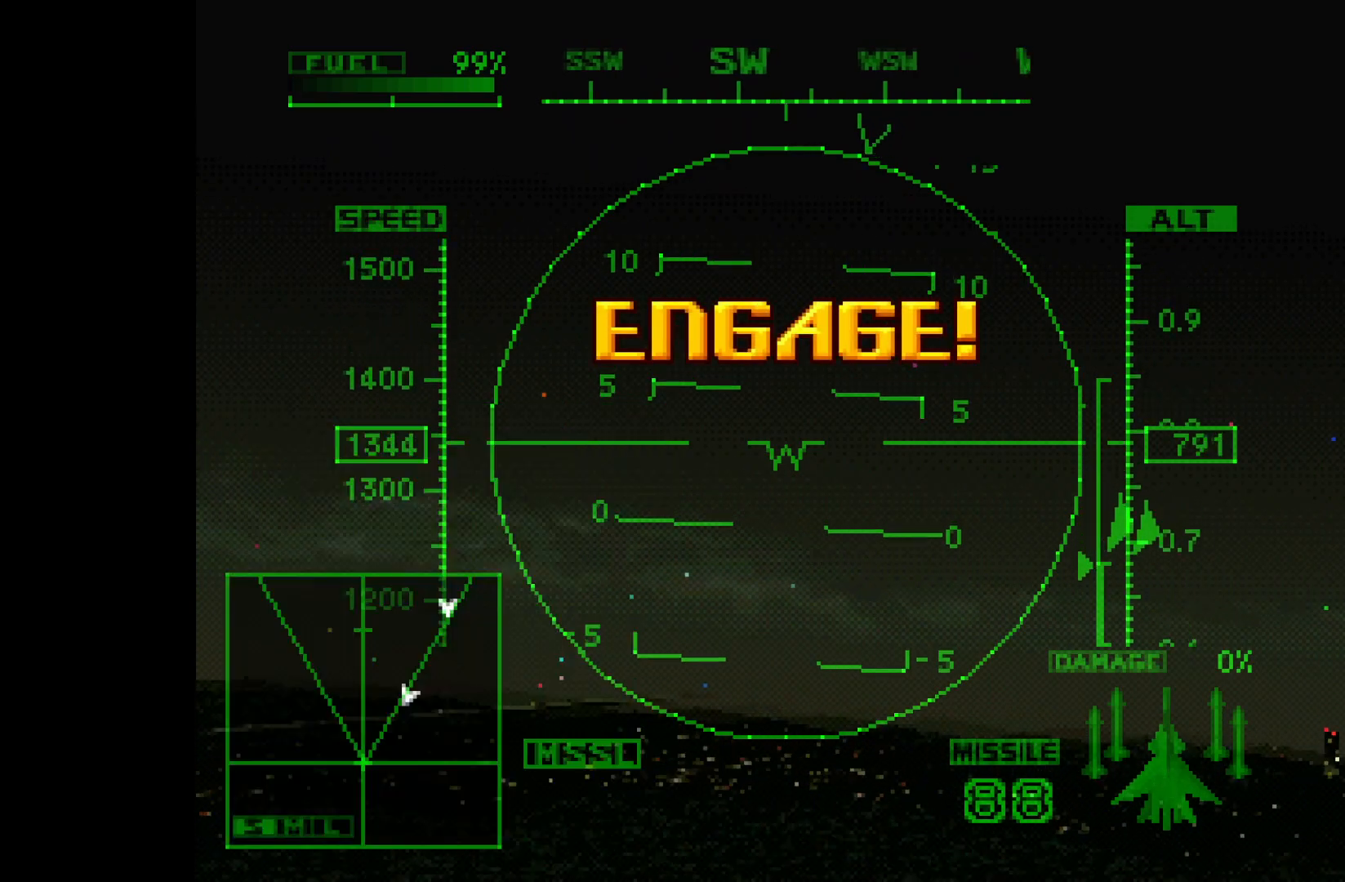
{"buttons": ["R1"], "left_stick": "up-right", "events": [[100, "left_stick", "center"], [267, "left_stick", "up-right"], [317, "left_stick", "center"], [467, "left_stick", "up-right"]]}
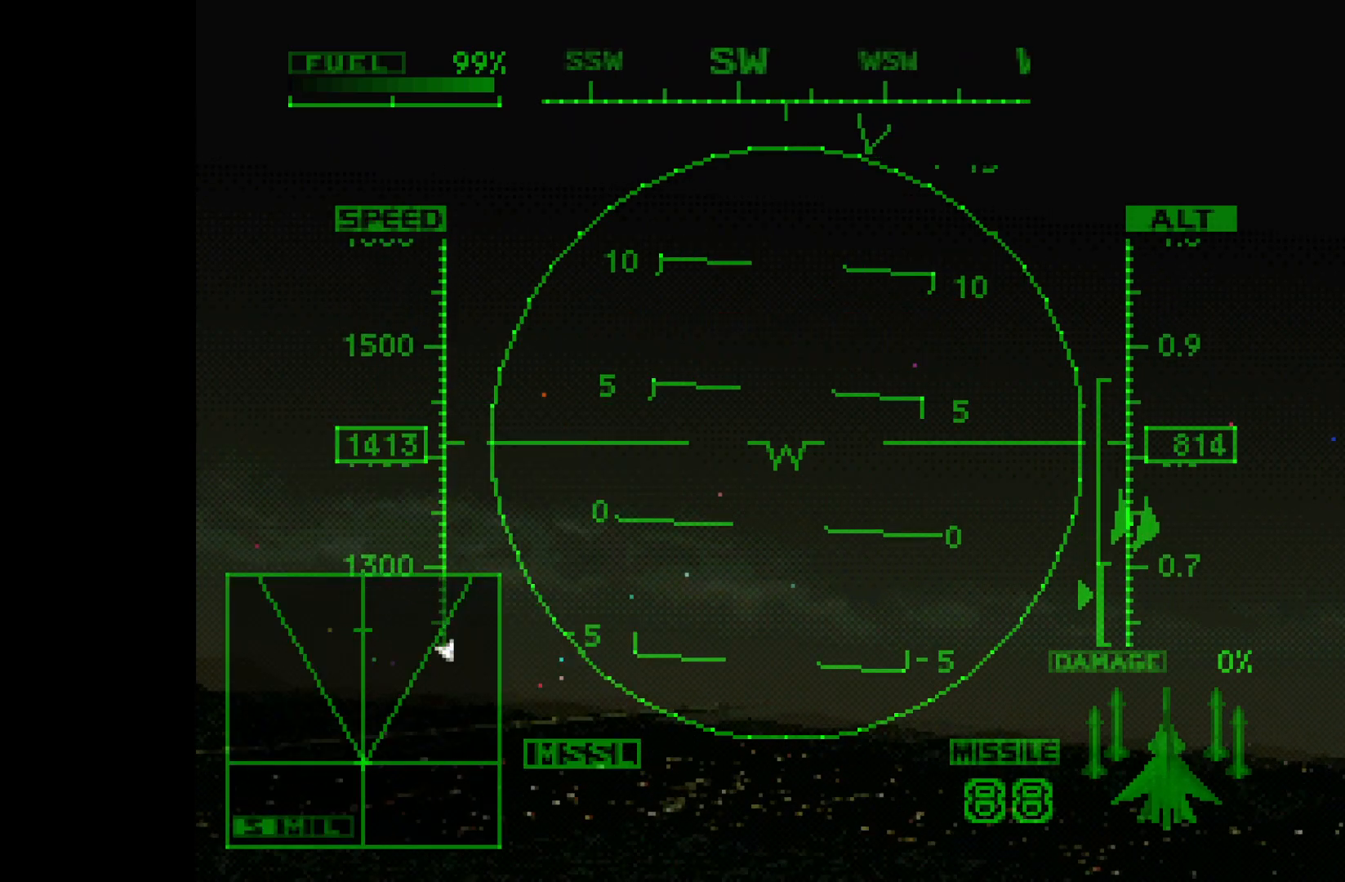
{"buttons": ["R1"], "left_stick": "center", "events": [[83, "left_stick", "center"], [367, "left_stick", "up"], [450, "left_stick", "center"]]}
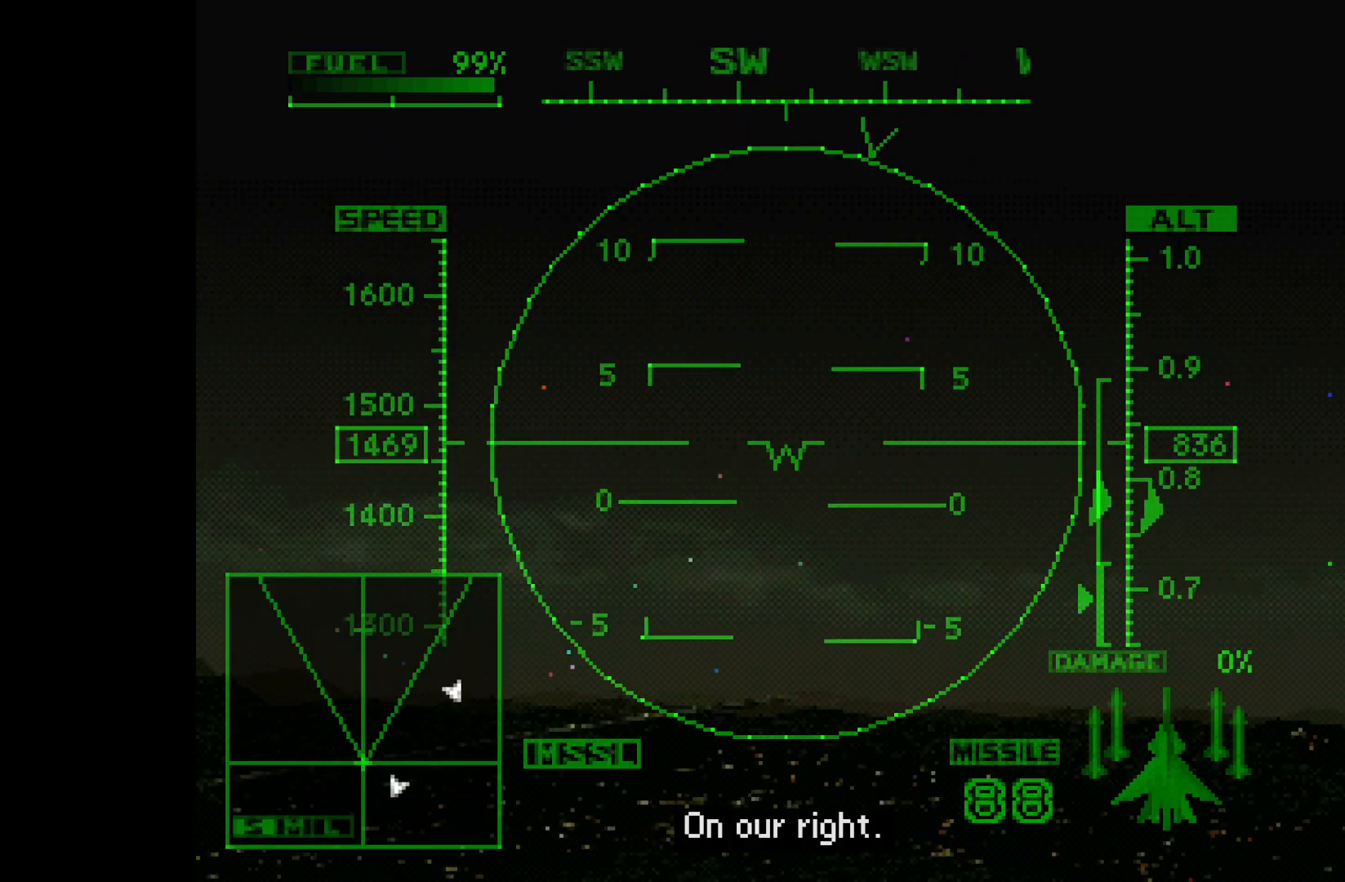
{"buttons": ["R1"], "left_stick": "center", "events": []}
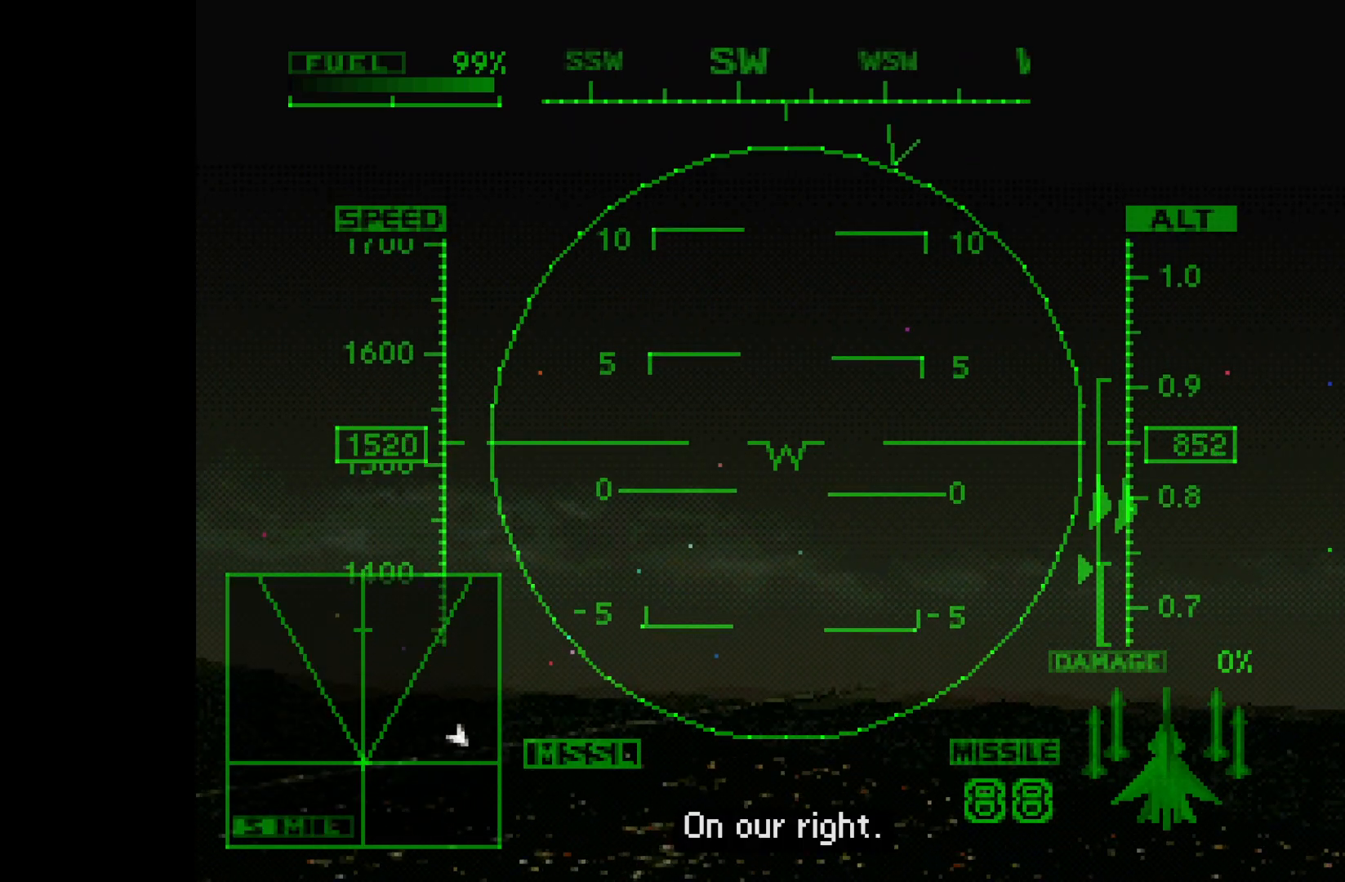
{"buttons": ["SQUARE", "R1"], "left_stick": "center", "events": [[100, "L2", "down"], [100, "left_stick", "down"], [183, "left_stick", "center"], [233, "SQUARE", "down"], [367, "L2", "up"]]}
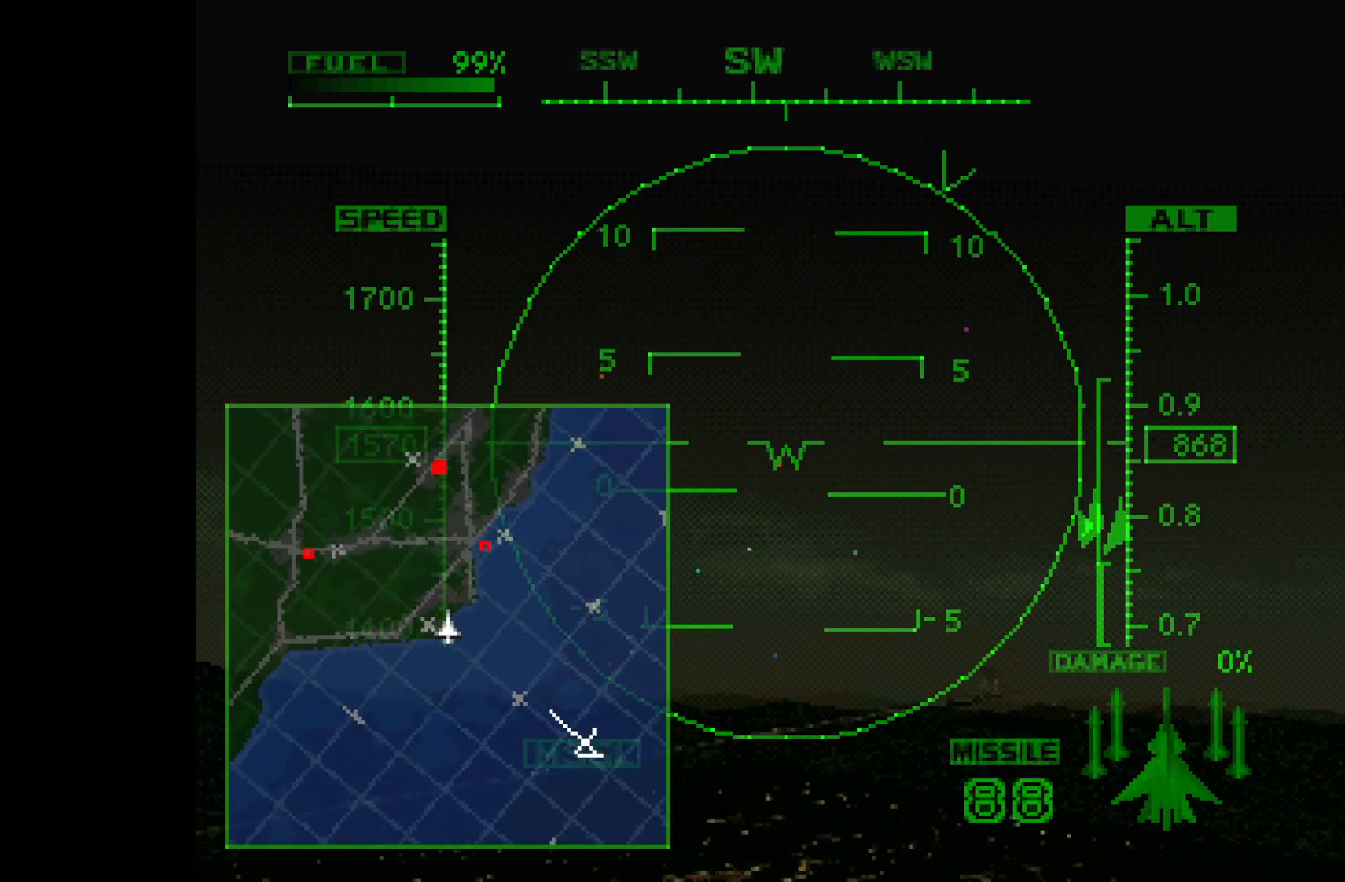
{"buttons": ["SQUARE", "R1", "R2"], "left_stick": "right", "events": [[100, "R2", "down"], [450, "left_stick", "right"]]}
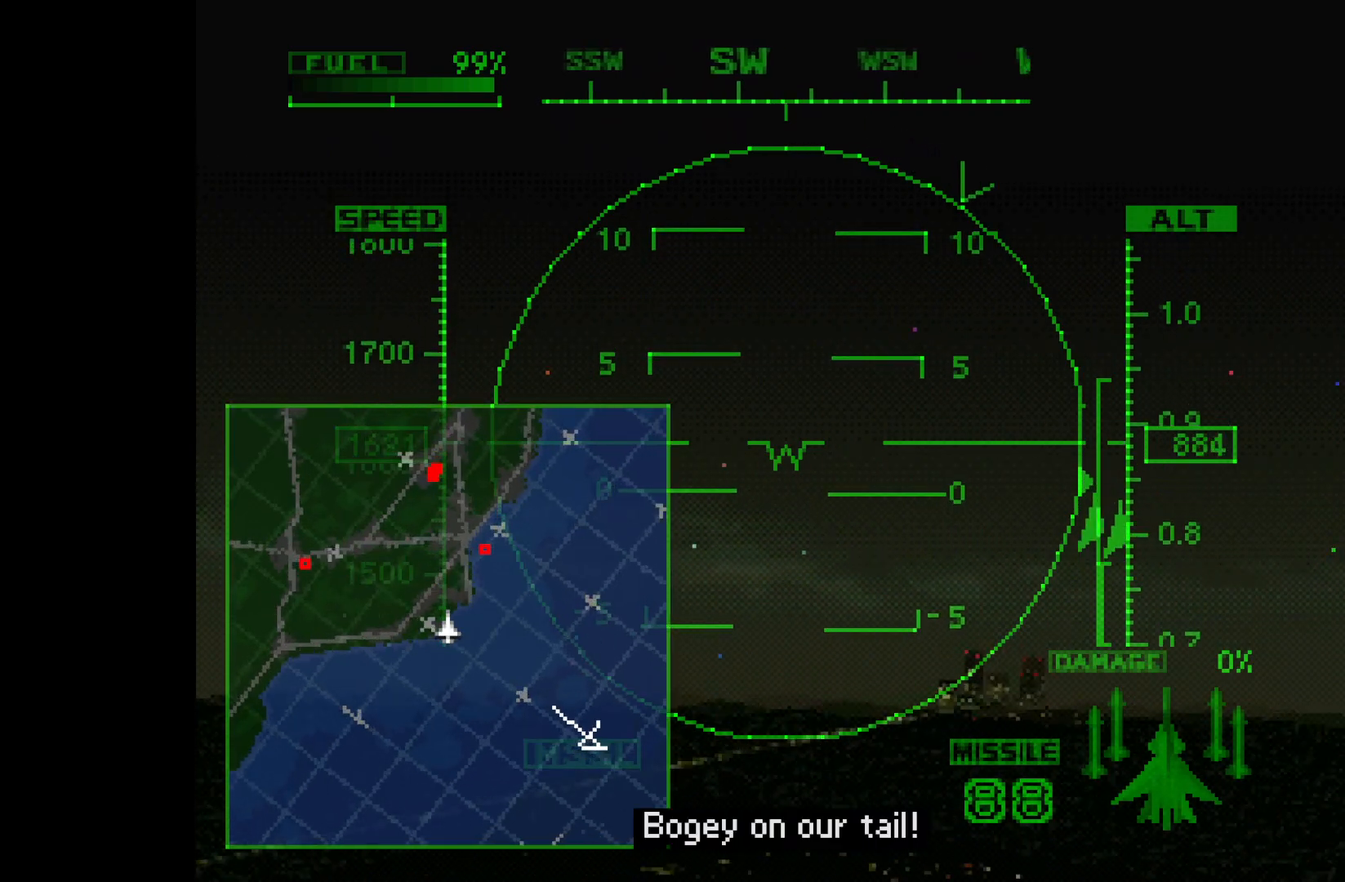
{"buttons": ["SQUARE", "R1", "R2"], "left_stick": "down-left", "events": [[167, "left_stick", "down-right"], [267, "left_stick", "center"], [450, "left_stick", "down-left"]]}
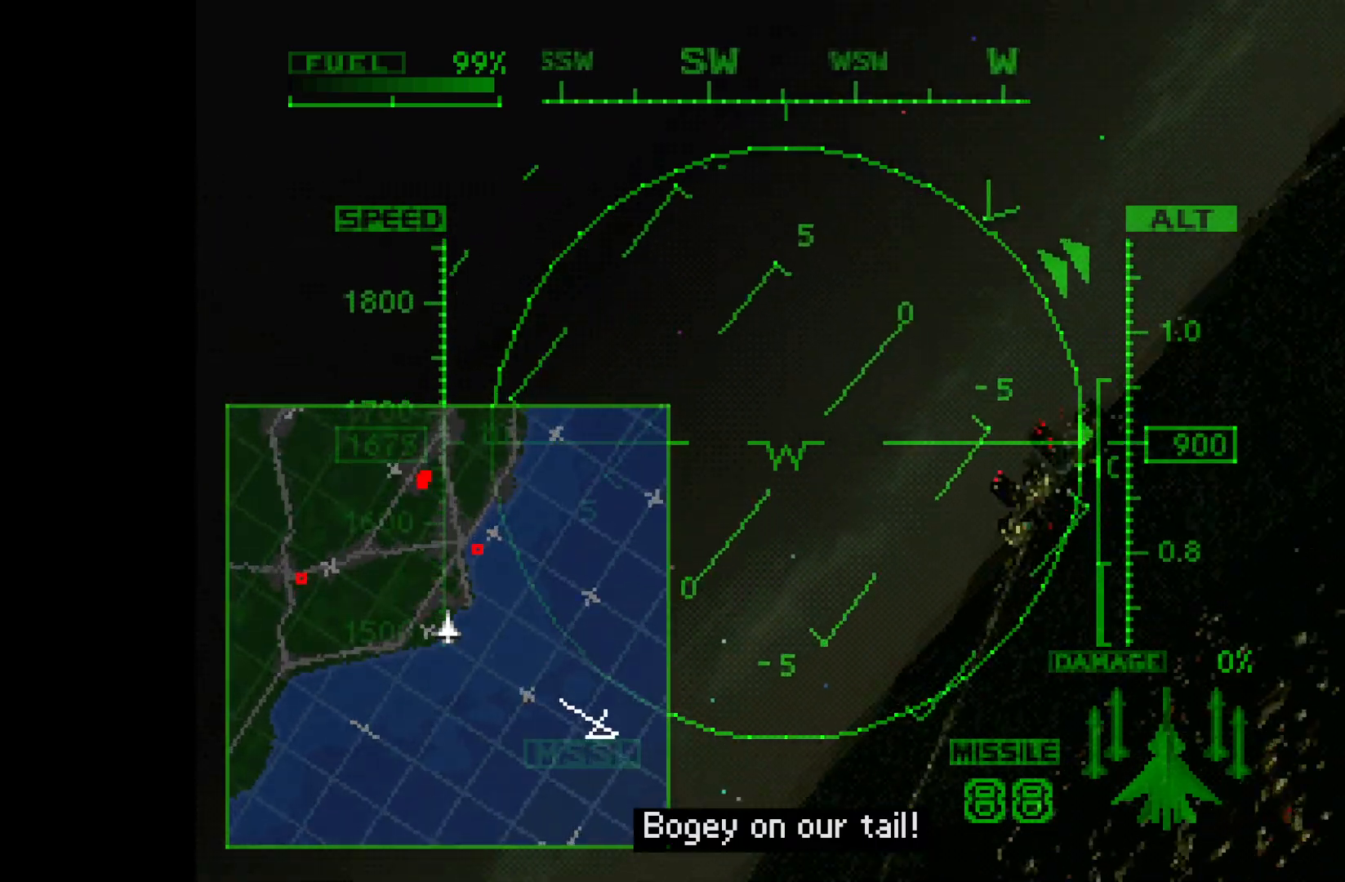
{"buttons": ["L2", "R1"], "left_stick": "center", "events": [[67, "left_stick", "center"], [183, "R2", "up"], [233, "left_stick", "left"], [283, "L2", "down"], [317, "SQUARE", "up"], [367, "left_stick", "center"]]}
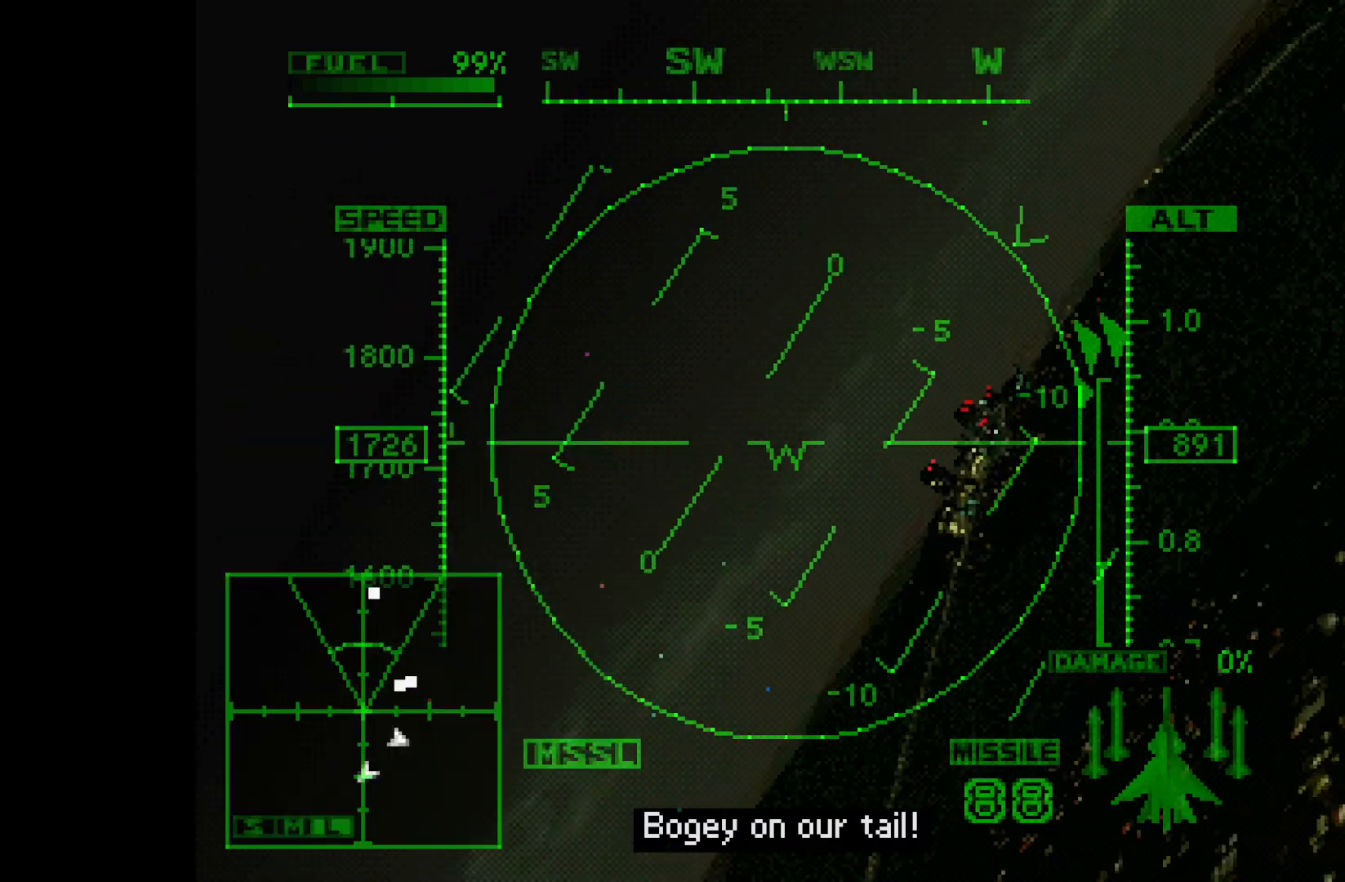
{"buttons": ["R1", "R2"], "left_stick": "center", "events": [[83, "L2", "up"], [83, "left_stick", "down"], [217, "left_stick", "center"], [233, "L2", "down"], [433, "L2", "up"], [433, "R2", "down"]]}
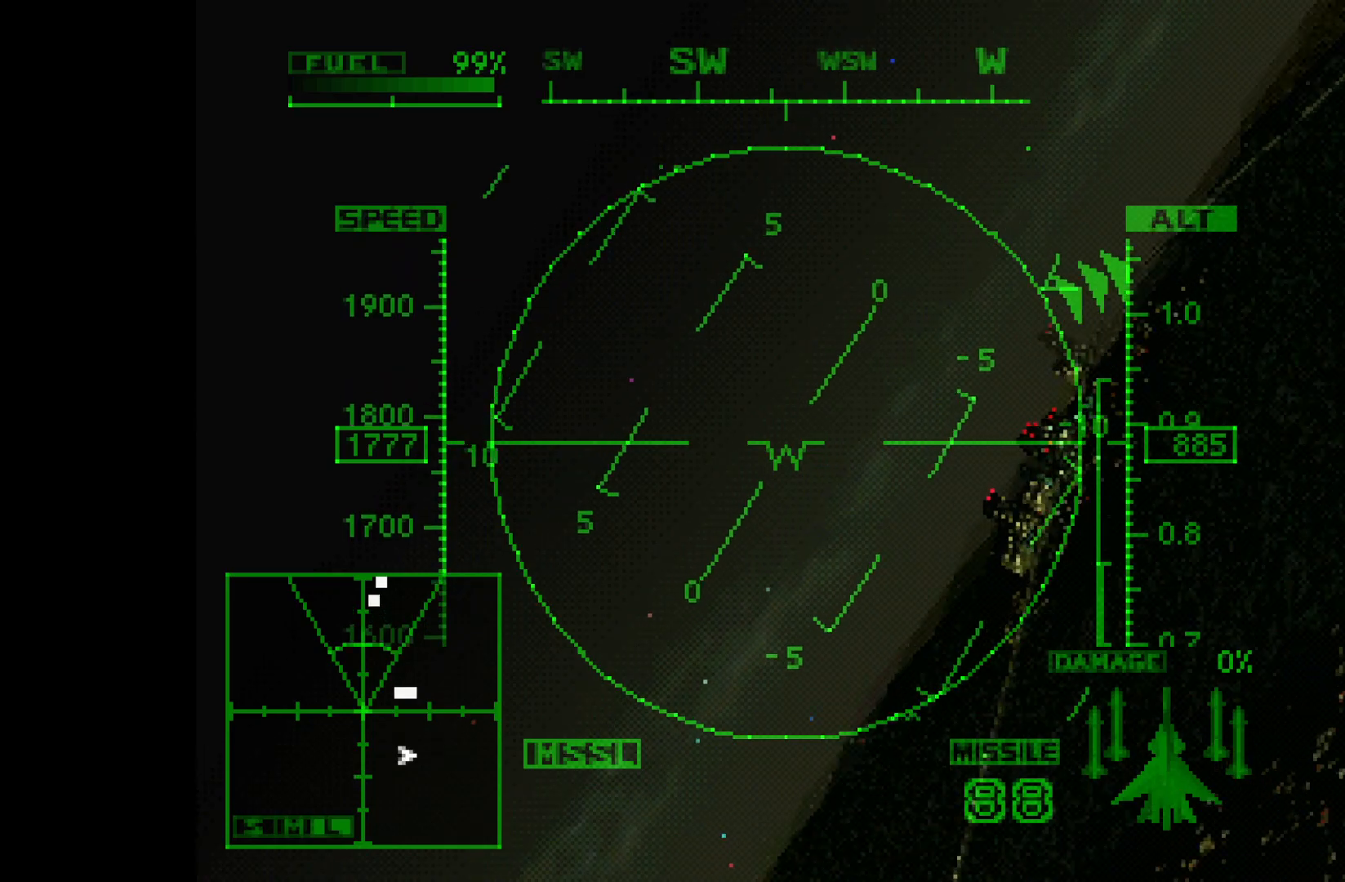
{"buttons": ["R1", "R2"], "left_stick": "center", "events": [[67, "left_stick", "down"], [167, "R2", "up"], [233, "left_stick", "center"], [250, "R2", "down"], [400, "left_stick", "down"], [500, "left_stick", "center"]]}
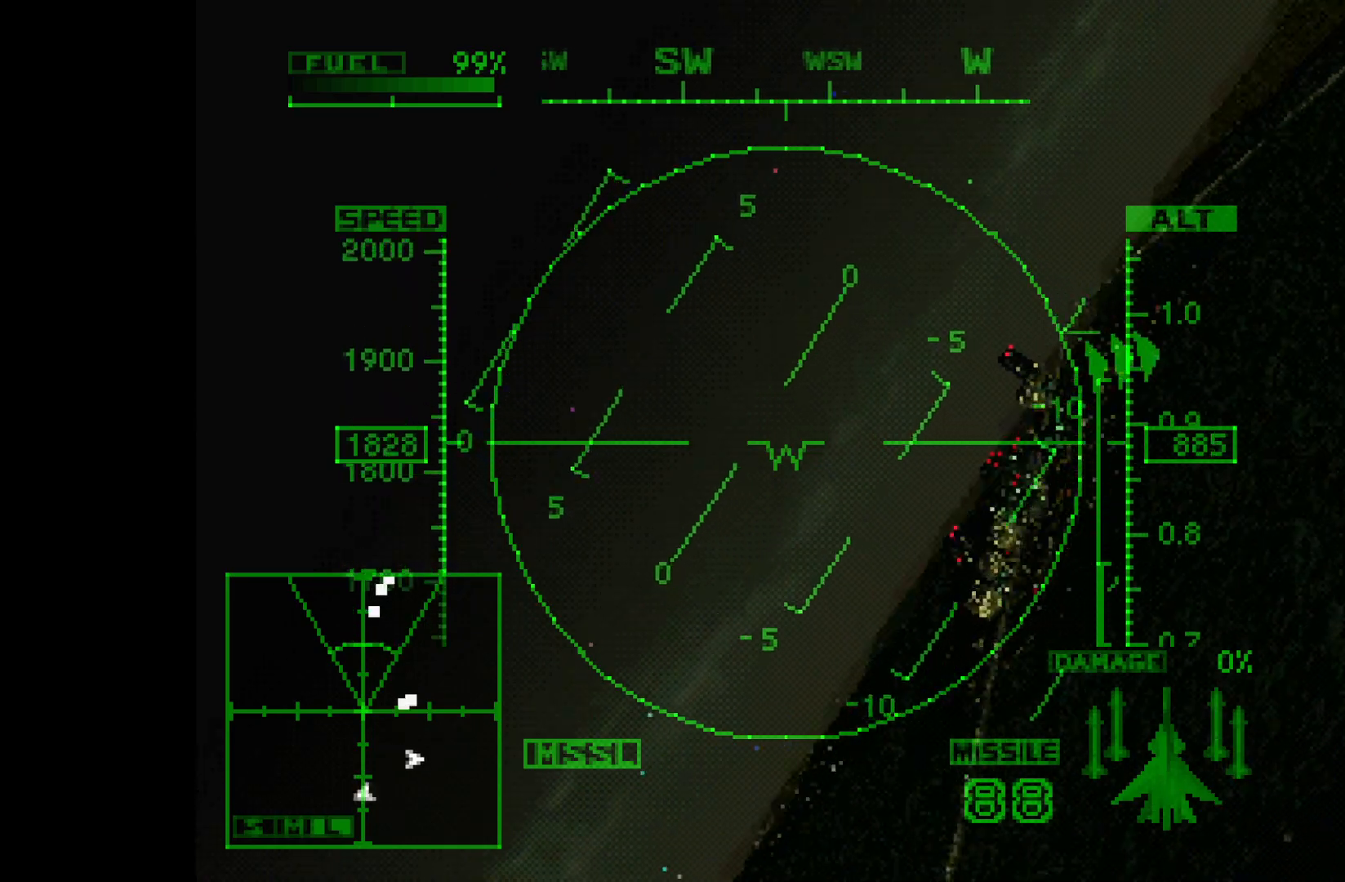
{"buttons": ["R1", "R2"], "left_stick": "down-left", "events": [[150, "left_stick", "down"], [317, "left_stick", "center"], [417, "left_stick", "down-left"]]}
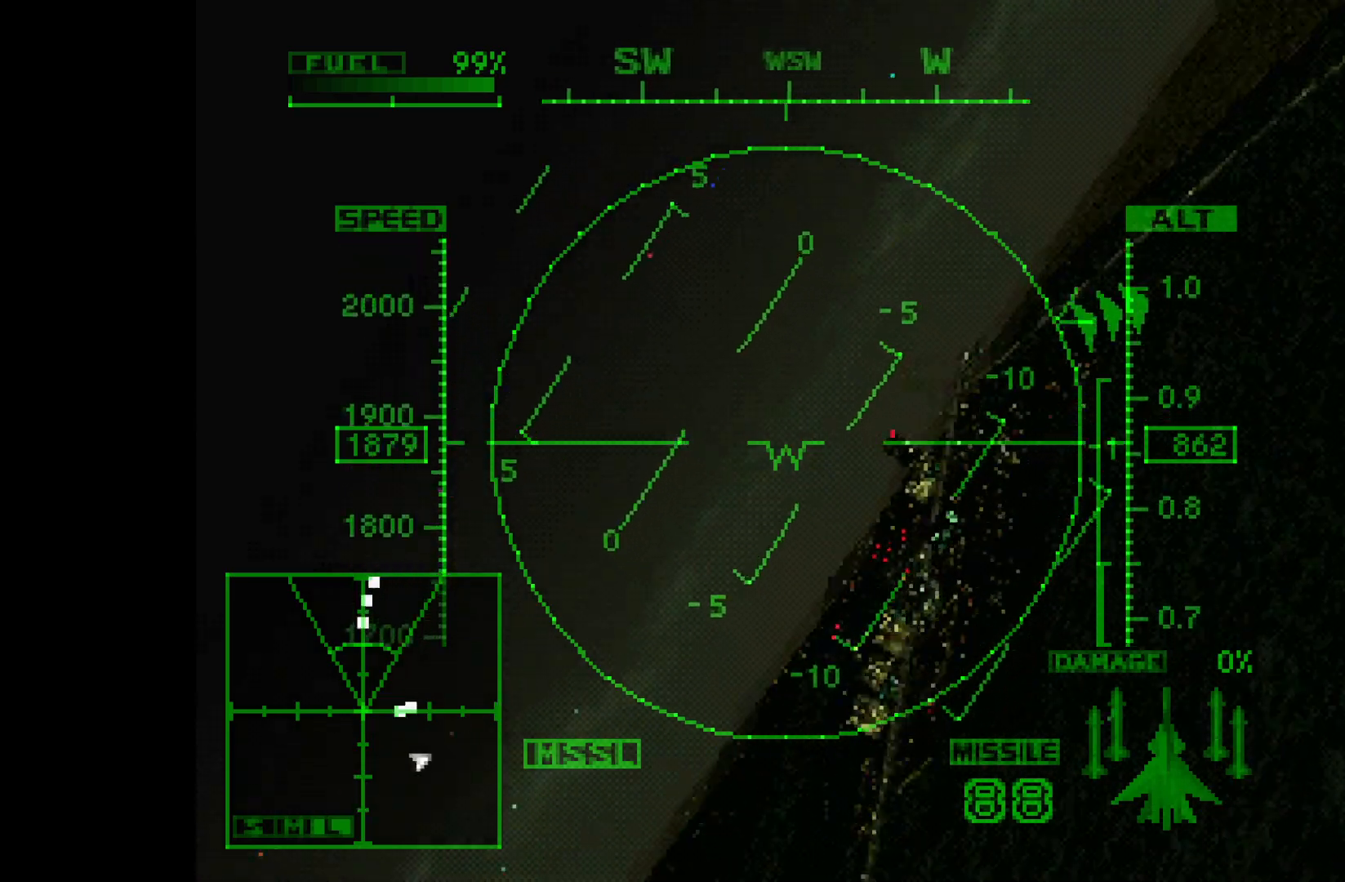
{"buttons": ["R1"], "left_stick": "left", "events": [[83, "left_stick", "center"], [267, "R2", "up"], [417, "left_stick", "left"]]}
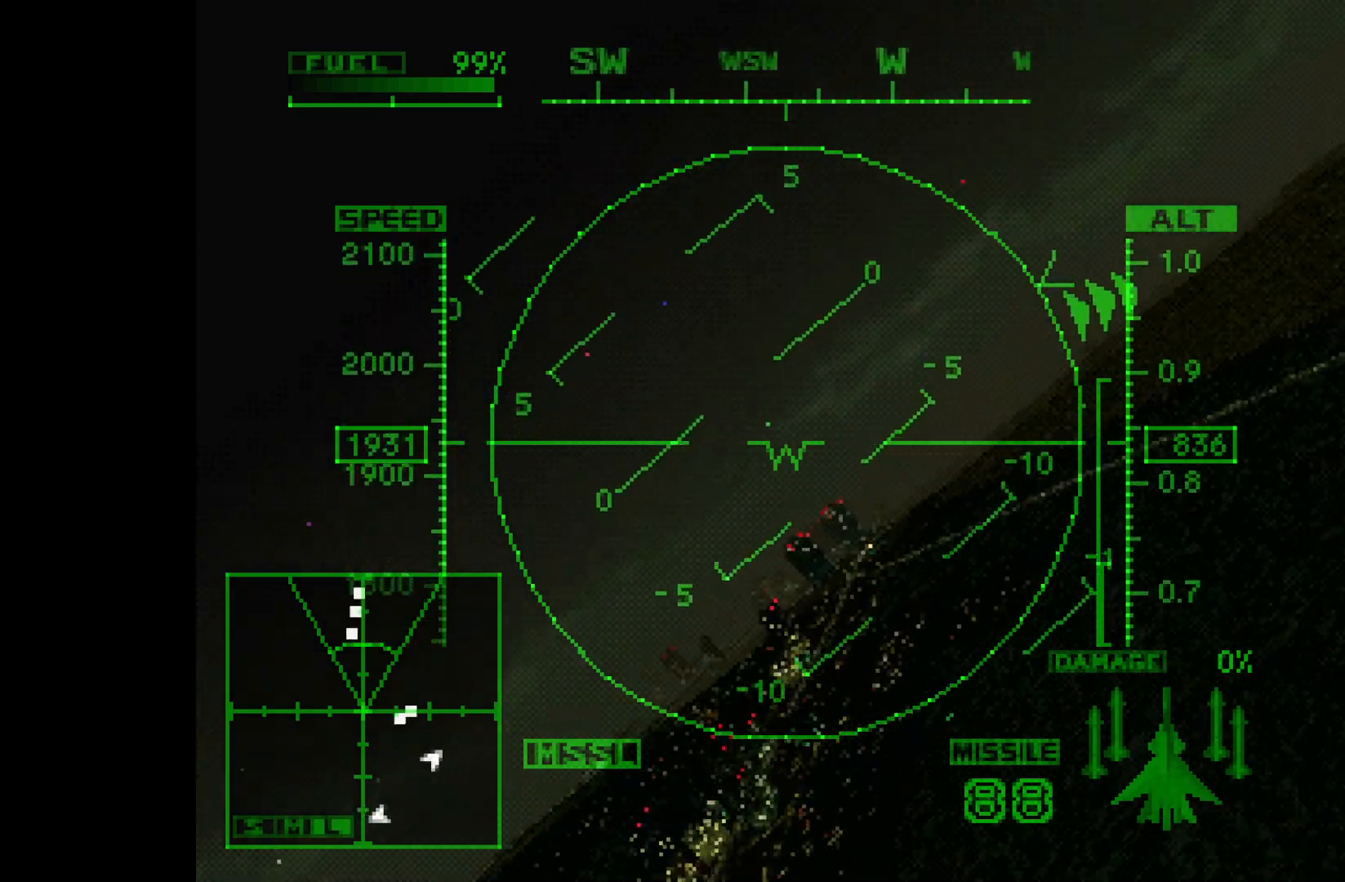
{"buttons": ["R1", "R2"], "left_stick": "up", "events": [[17, "L2", "down"], [50, "left_stick", "up"], [350, "L2", "up"], [433, "R2", "down"]]}
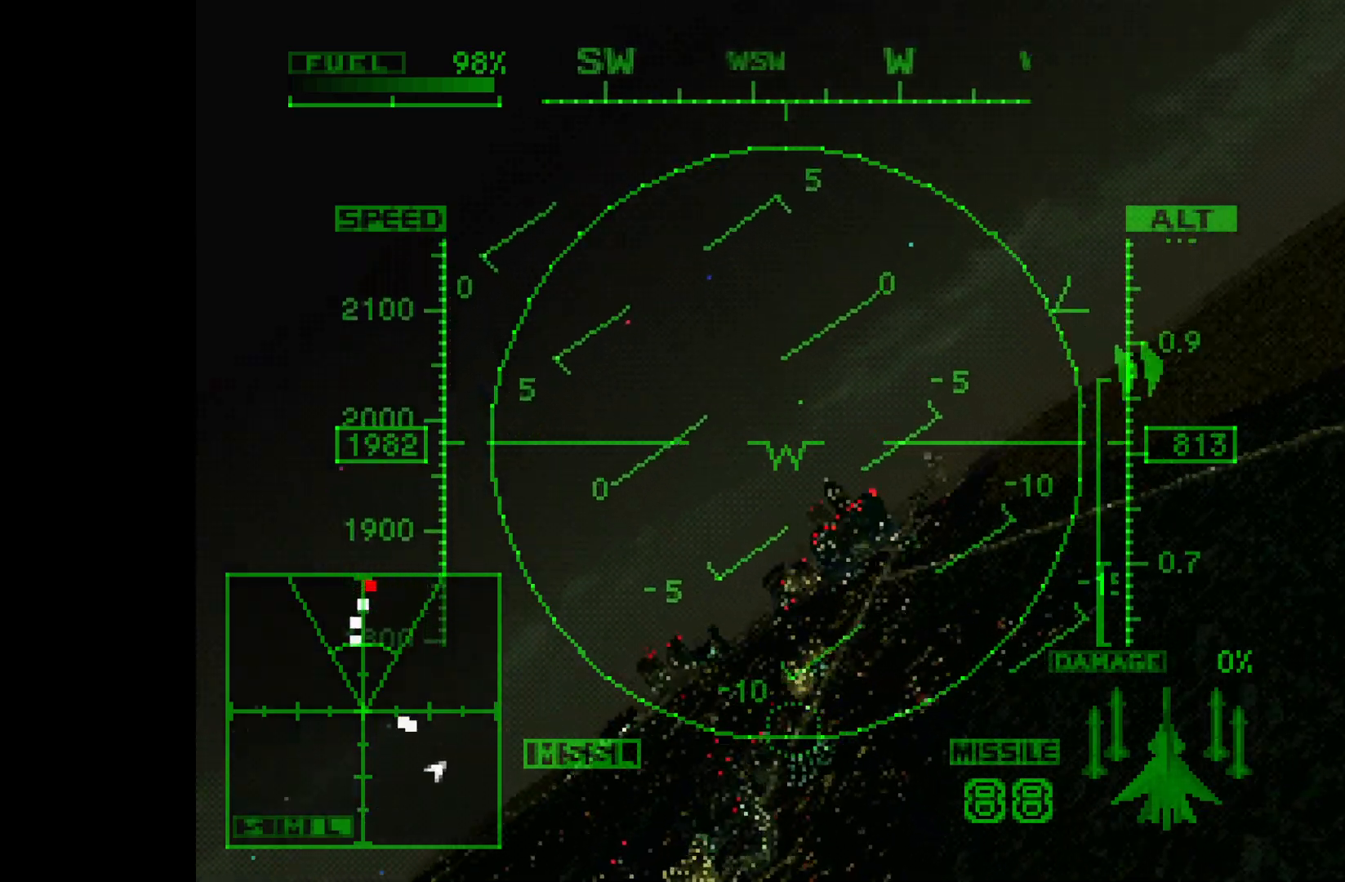
{"buttons": ["R1"], "left_stick": "up", "events": [[83, "left_stick", "left"], [233, "left_stick", "center"], [267, "R2", "up"], [467, "left_stick", "up"]]}
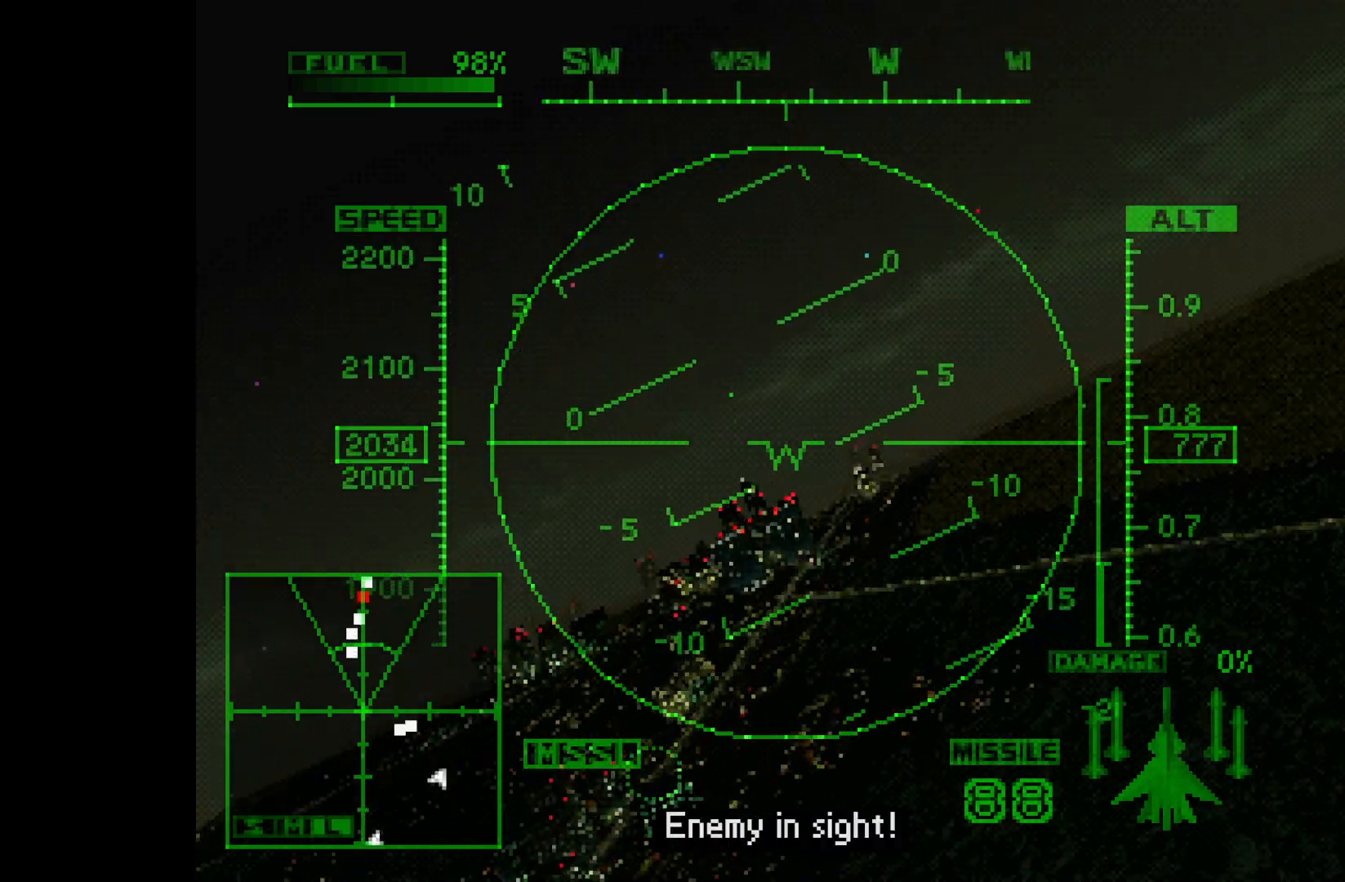
{"buttons": ["L2", "R1"], "left_stick": "left", "events": [[17, "R2", "down"], [117, "left_stick", "center"], [150, "R2", "up"], [250, "left_stick", "left"], [317, "L2", "down"]]}